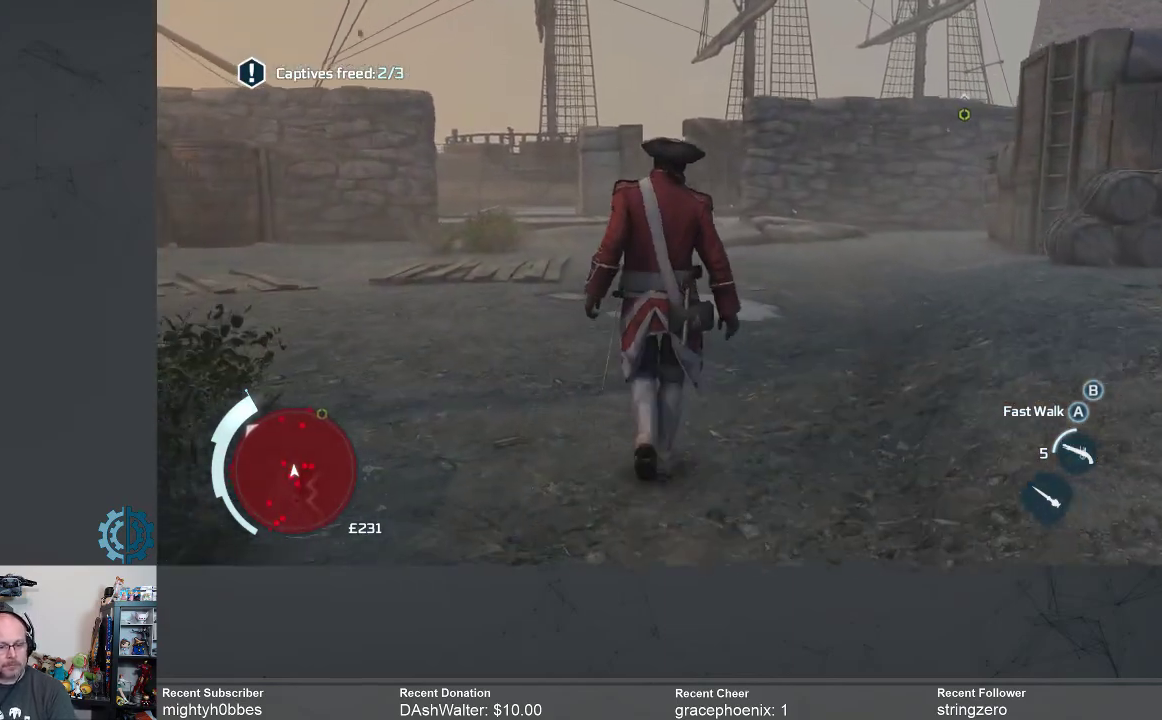
Gameplay with a controller (Xbox layout); each line is a JSON object with the inputs held at the frame after it. "events" lists button and stick changes between this image and that frame as [ms after this image, input, new state], when the widget could be followed in between.
{"buttons": [], "left_stick": "up", "right_stick": "center", "events": []}
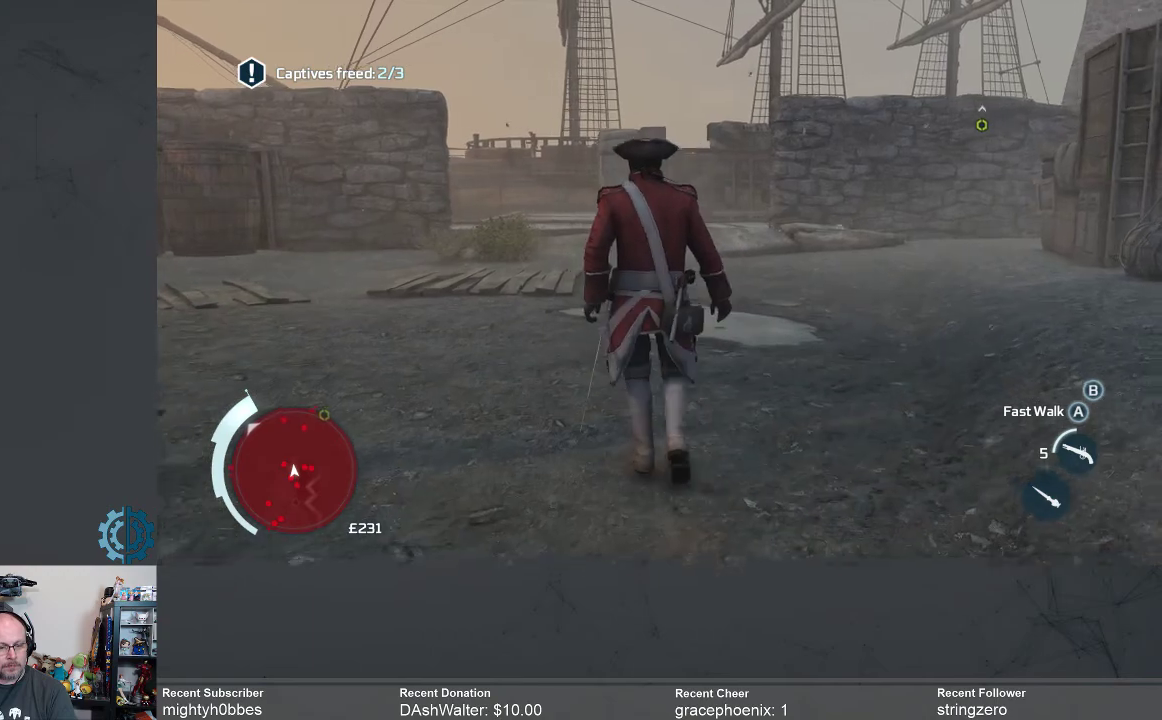
{"buttons": [], "left_stick": "up", "right_stick": "center", "events": []}
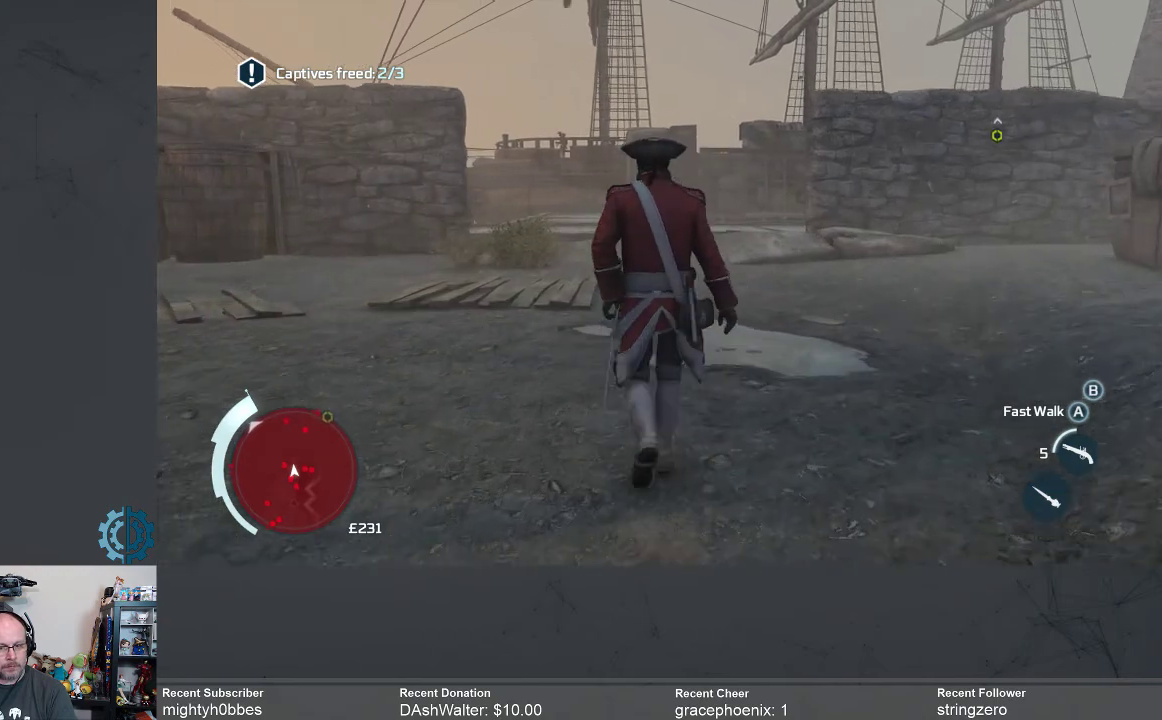
{"buttons": [], "left_stick": "up", "right_stick": "center", "events": [[300, "right_stick", "up"], [467, "right_stick", "center"]]}
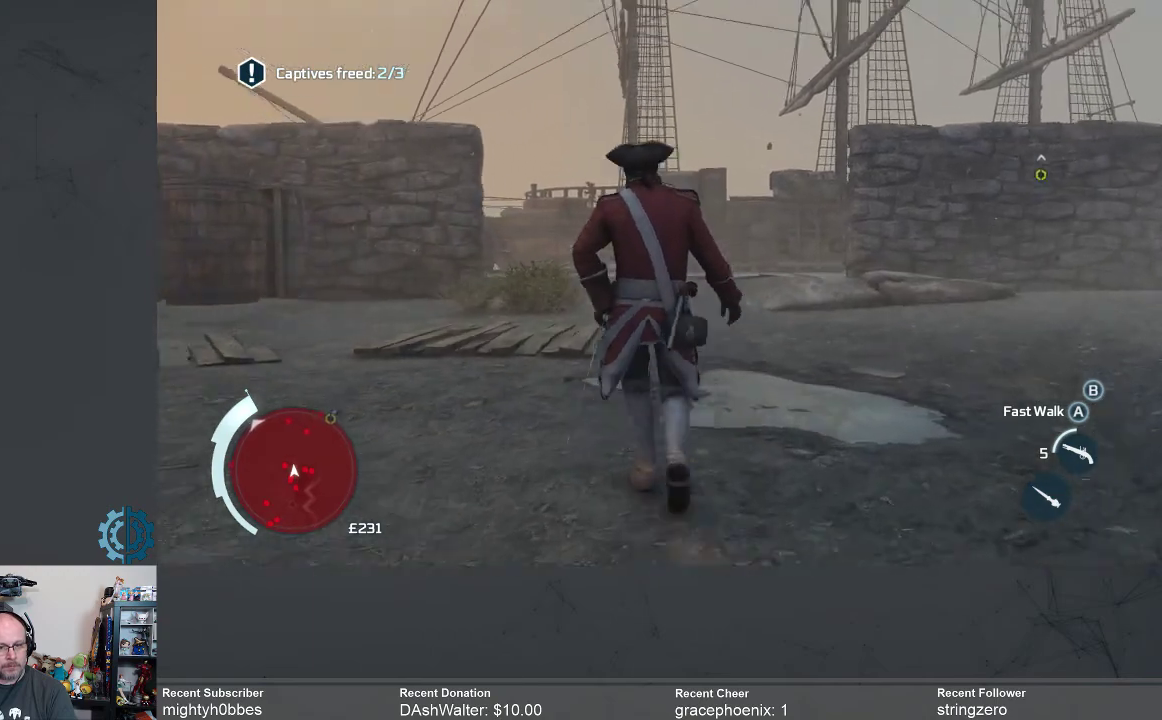
{"buttons": [], "left_stick": "up", "right_stick": "down", "events": [[433, "right_stick", "down"]]}
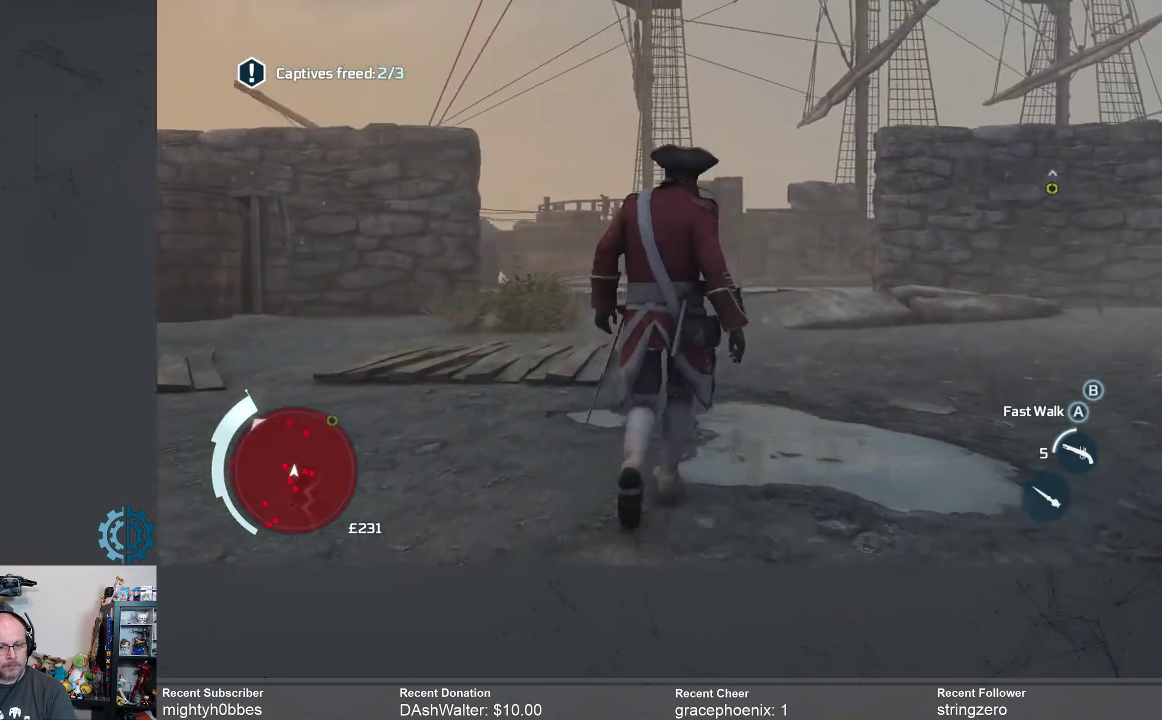
{"buttons": [], "left_stick": "up", "right_stick": "down", "events": [[100, "right_stick", "center"], [333, "right_stick", "down"]]}
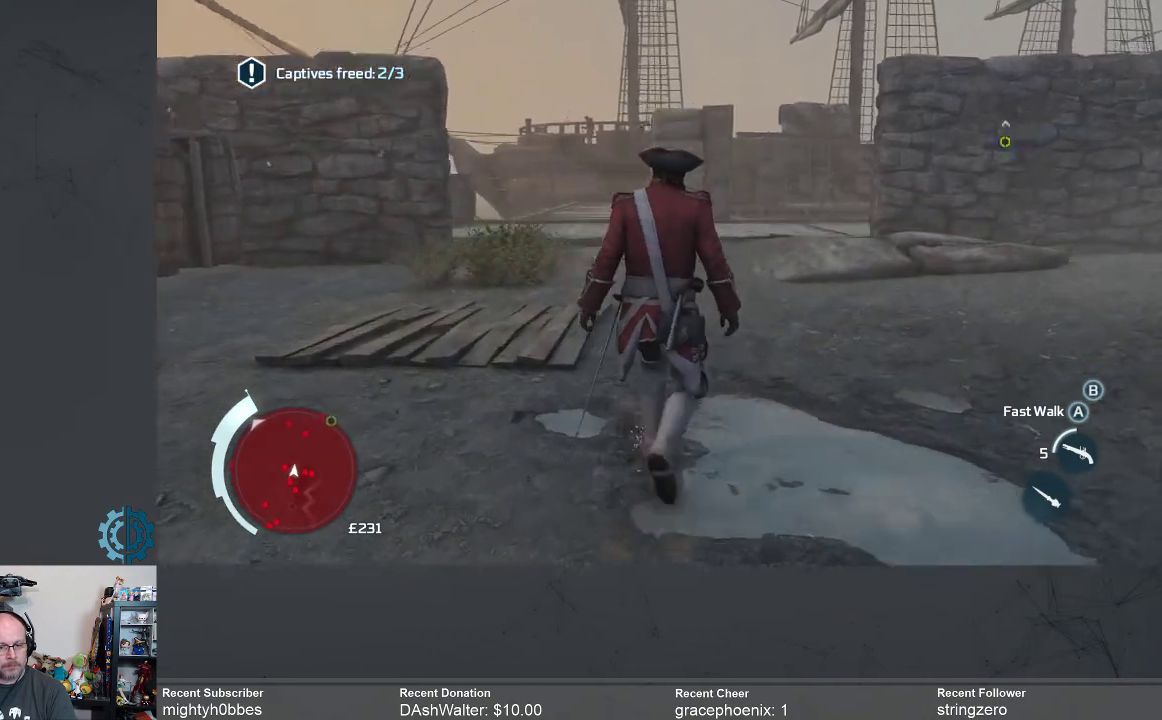
{"buttons": [], "left_stick": "up", "right_stick": "center", "events": [[67, "right_stick", "center"]]}
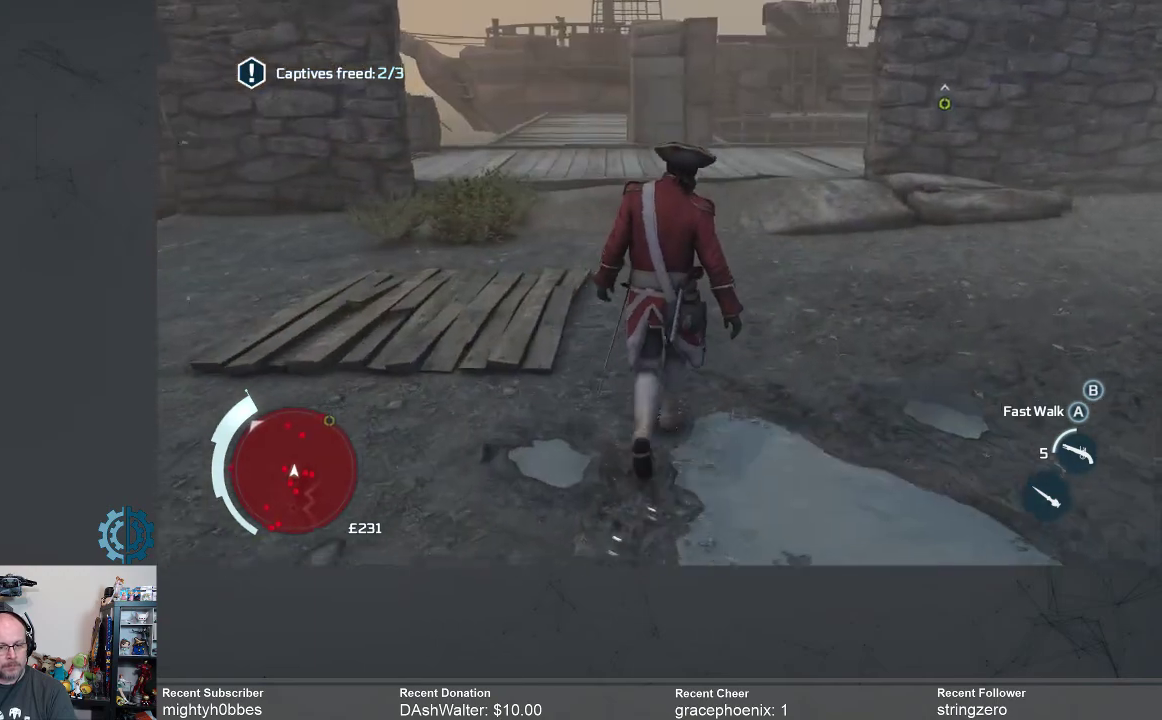
{"buttons": [], "left_stick": "up", "right_stick": "center", "events": []}
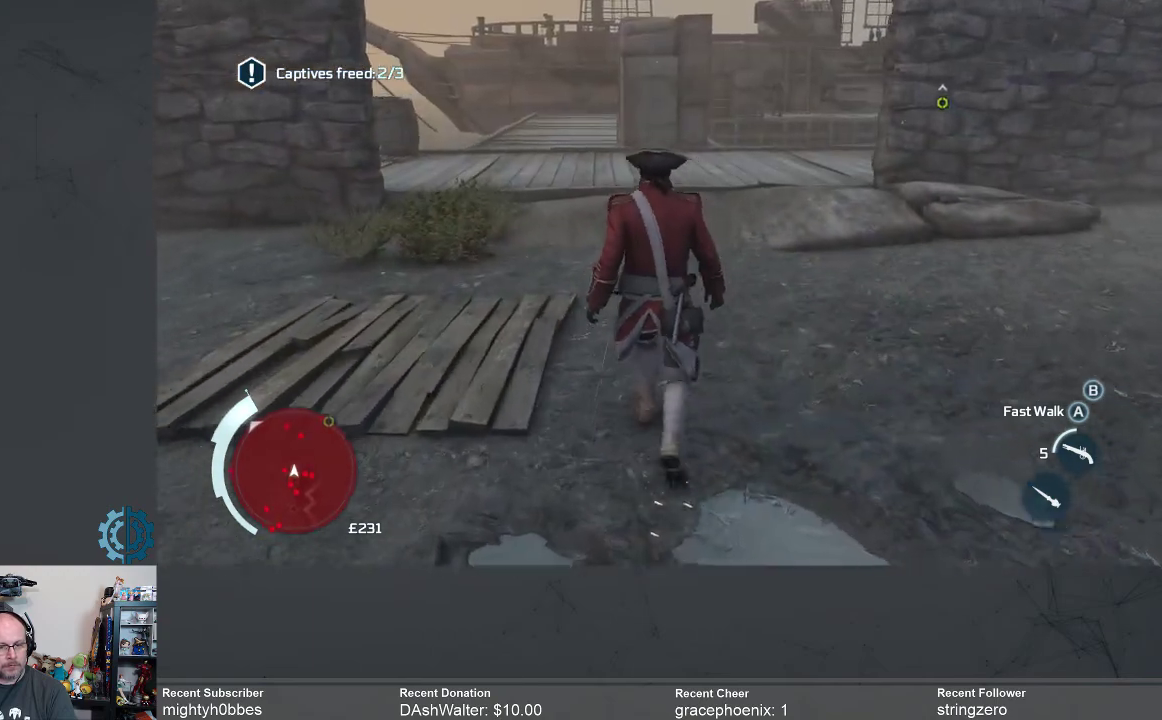
{"buttons": [], "left_stick": "up", "right_stick": "center", "events": []}
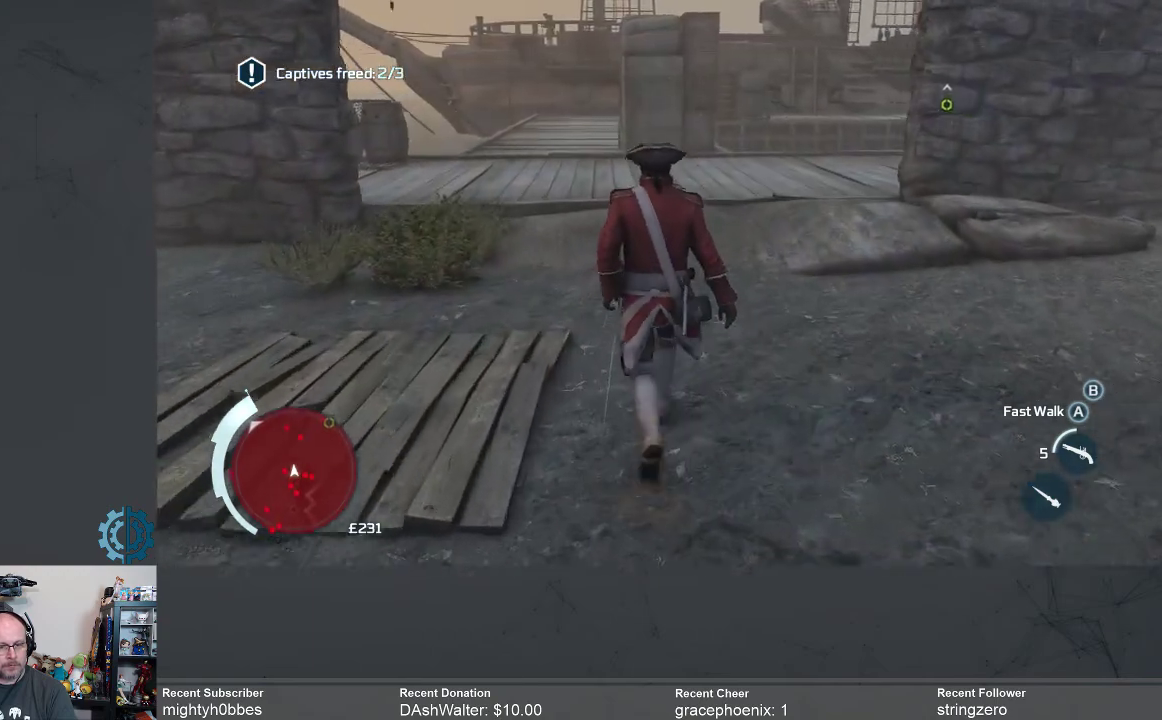
{"buttons": [], "left_stick": "up-left", "right_stick": "center", "events": [[67, "right_stick", "right"], [133, "right_stick", "up-right"], [267, "left_stick", "up-left"], [267, "right_stick", "center"]]}
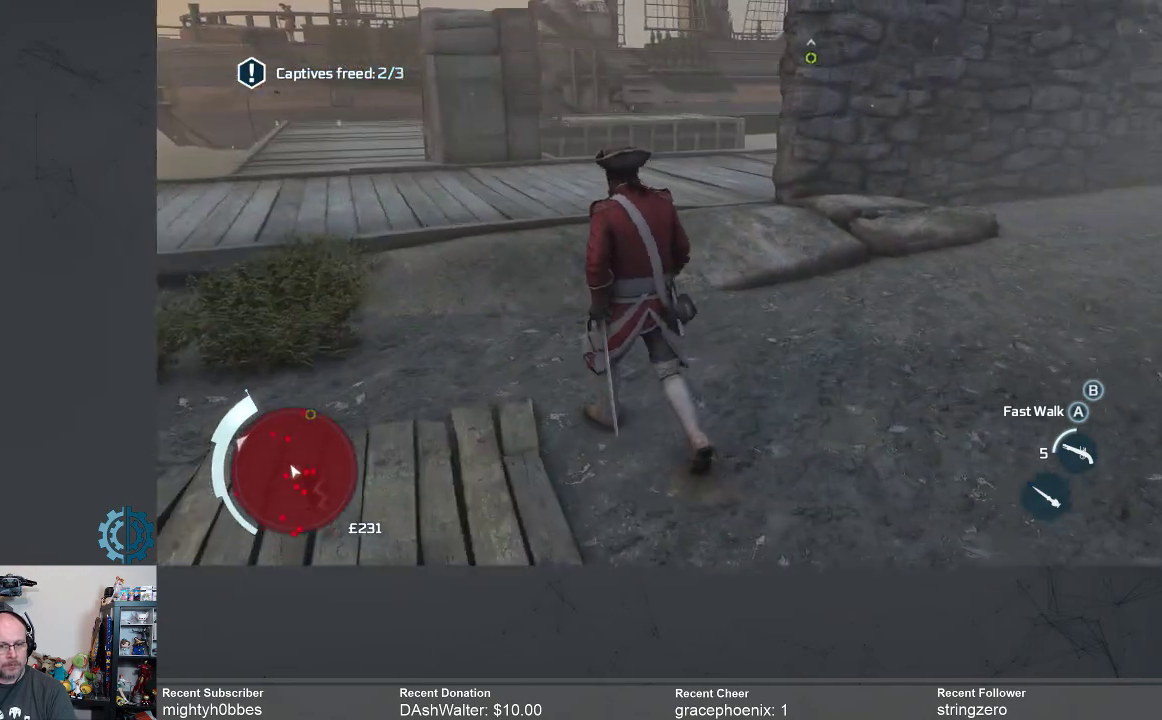
{"buttons": [], "left_stick": "up-left", "right_stick": "center", "events": [[100, "right_stick", "up-right"], [233, "right_stick", "center"]]}
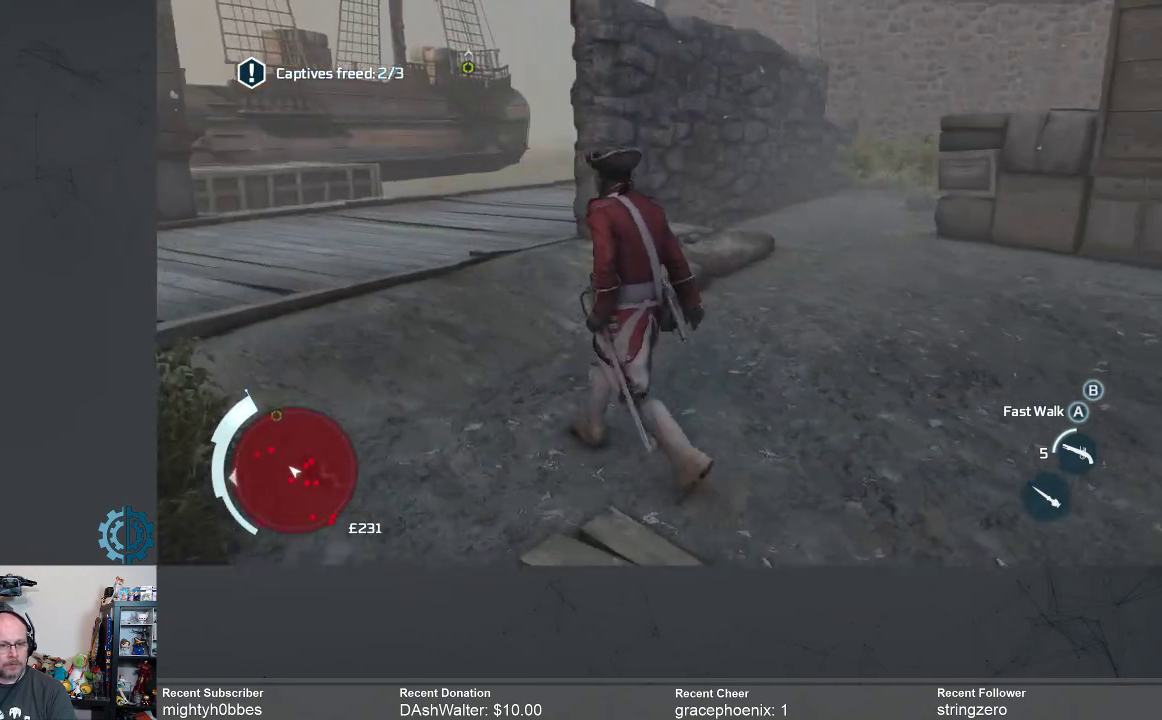
{"buttons": [], "left_stick": "up-left", "right_stick": "center", "events": []}
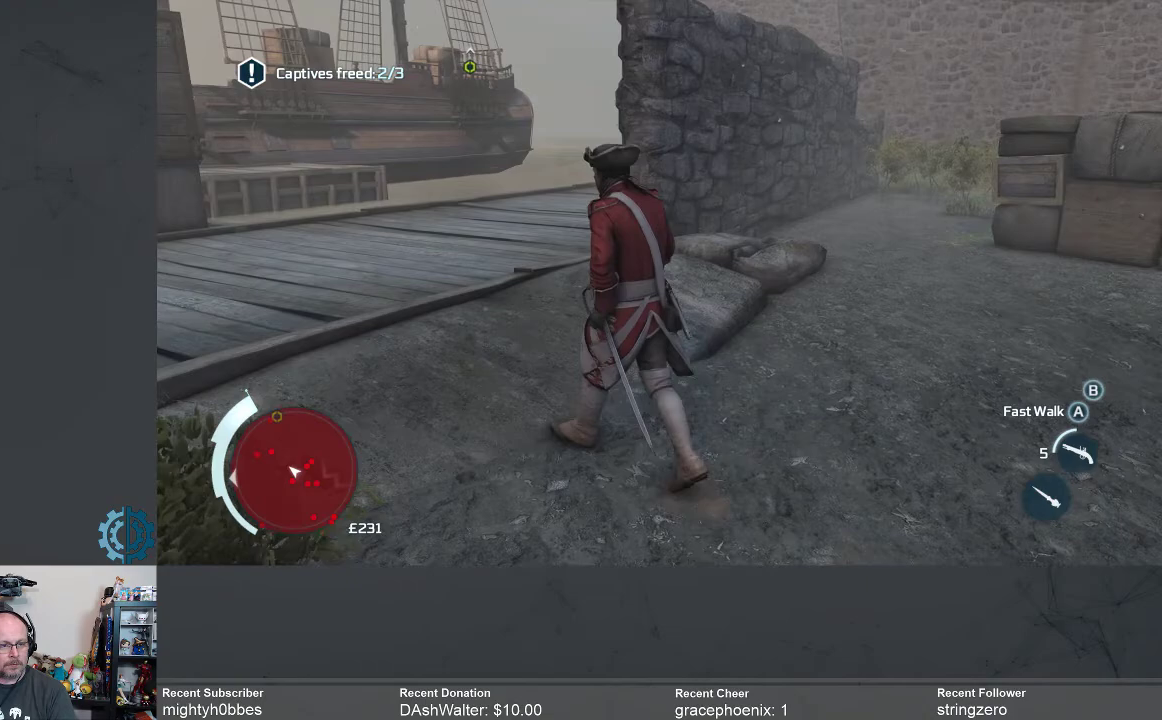
{"buttons": [], "left_stick": "up-left", "right_stick": "up", "events": [[67, "right_stick", "up"], [333, "right_stick", "center"], [500, "right_stick", "up"]]}
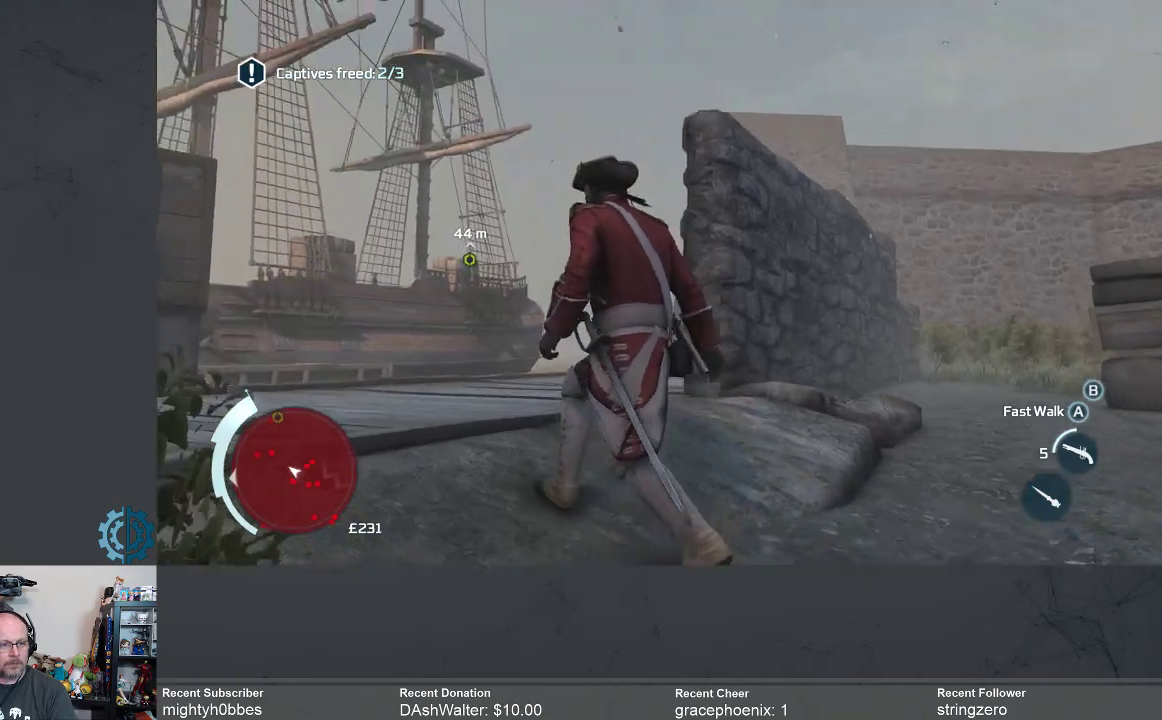
{"buttons": [], "left_stick": "up-left", "right_stick": "down", "events": [[167, "right_stick", "center"], [467, "right_stick", "down"]]}
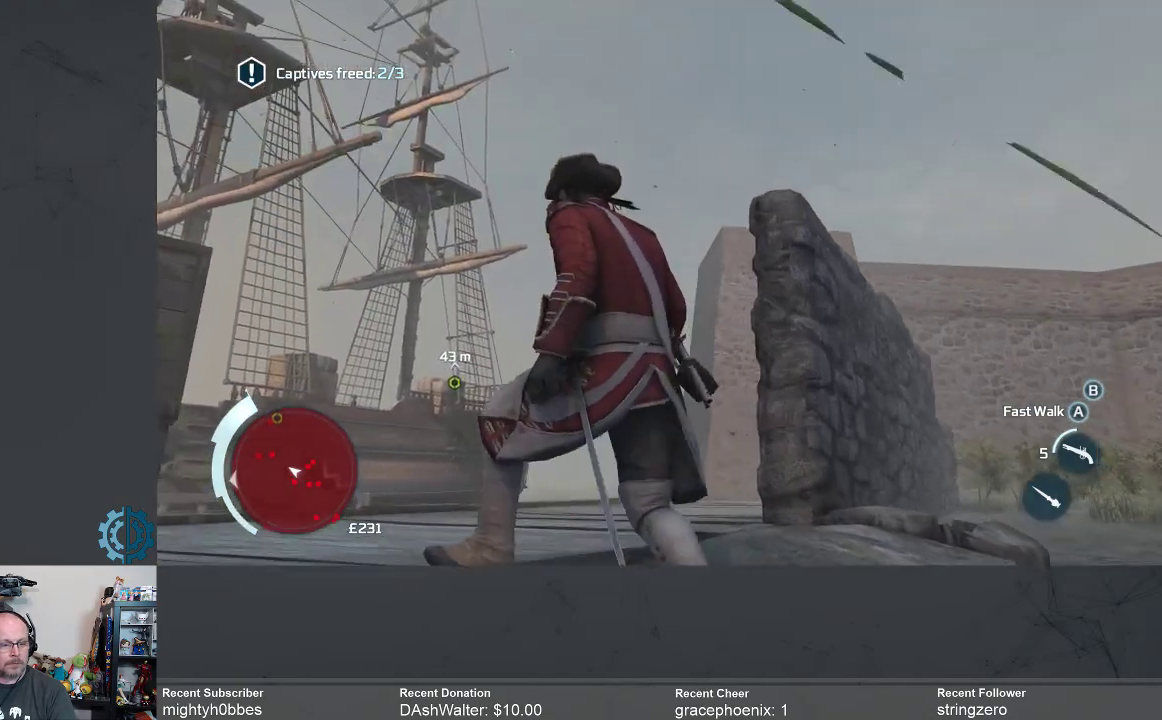
{"buttons": [], "left_stick": "up-left", "right_stick": "down-left", "events": [[167, "right_stick", "down-left"]]}
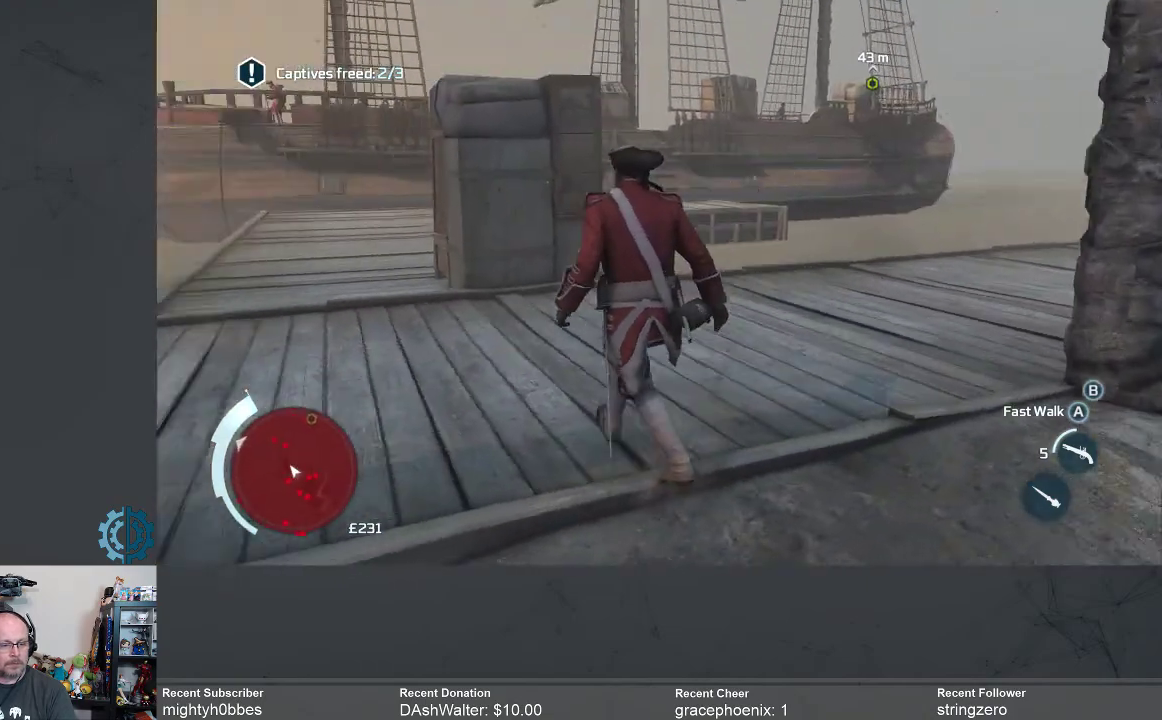
{"buttons": [], "left_stick": "up-left", "right_stick": "center", "events": [[167, "right_stick", "up"], [233, "right_stick", "center"]]}
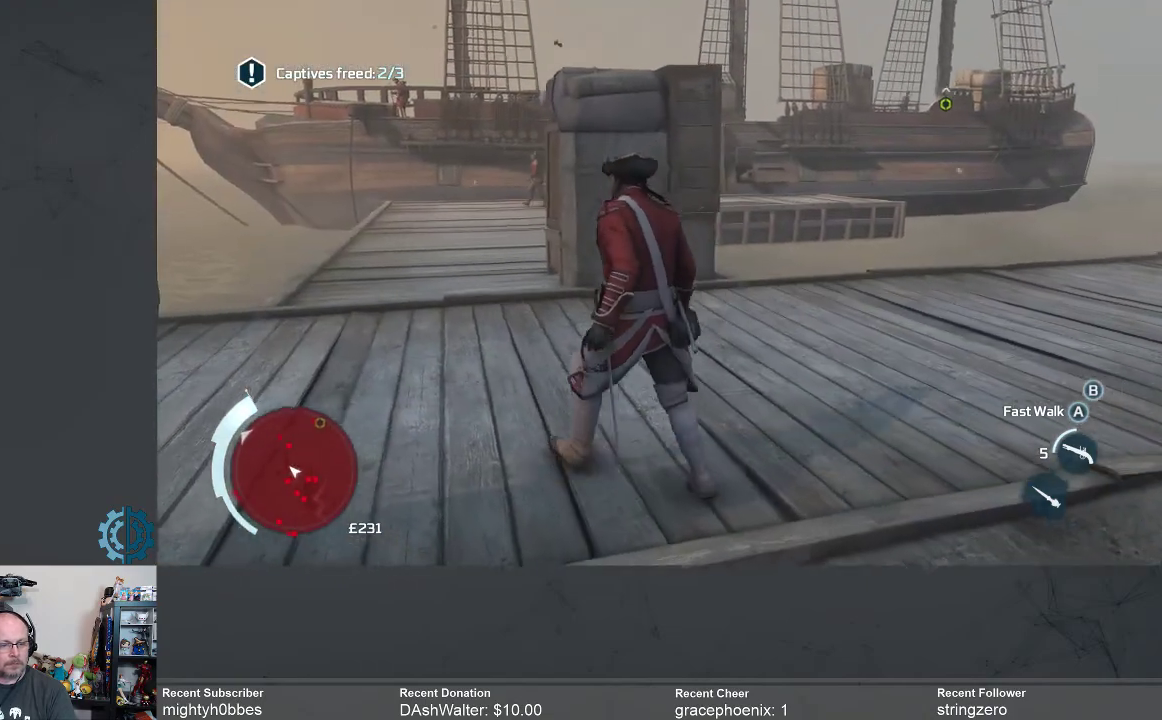
{"buttons": [], "left_stick": "up-left", "right_stick": "center", "events": []}
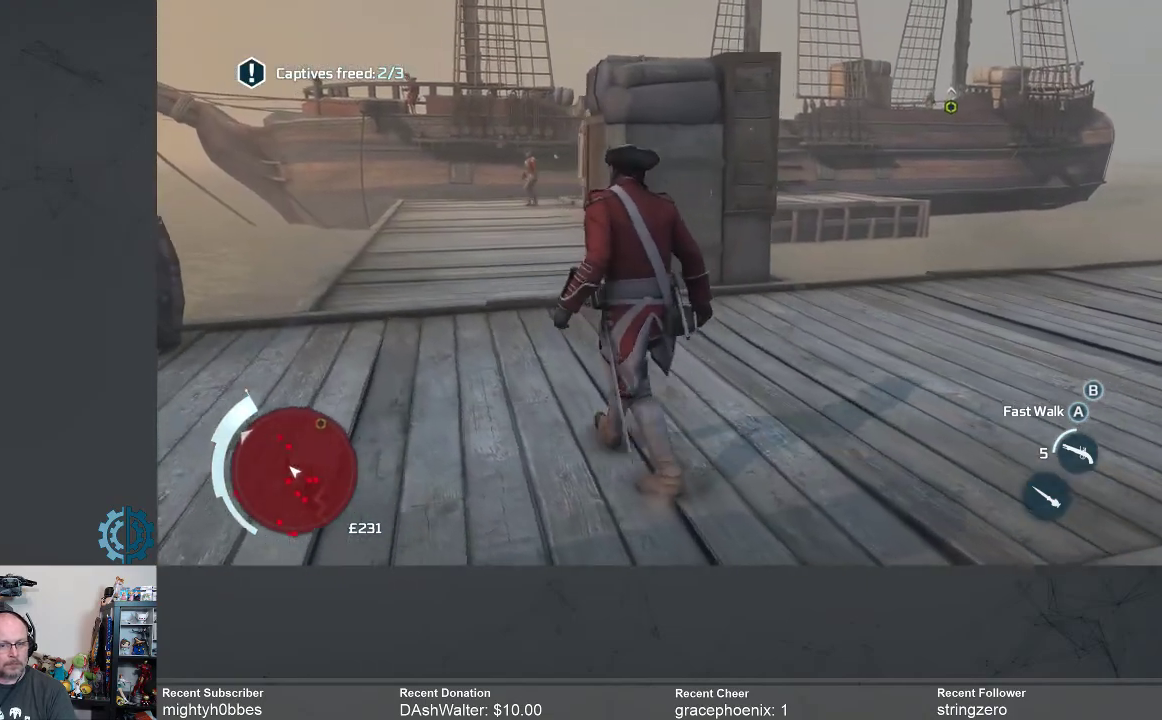
{"buttons": [], "left_stick": "up-left", "right_stick": "center", "events": []}
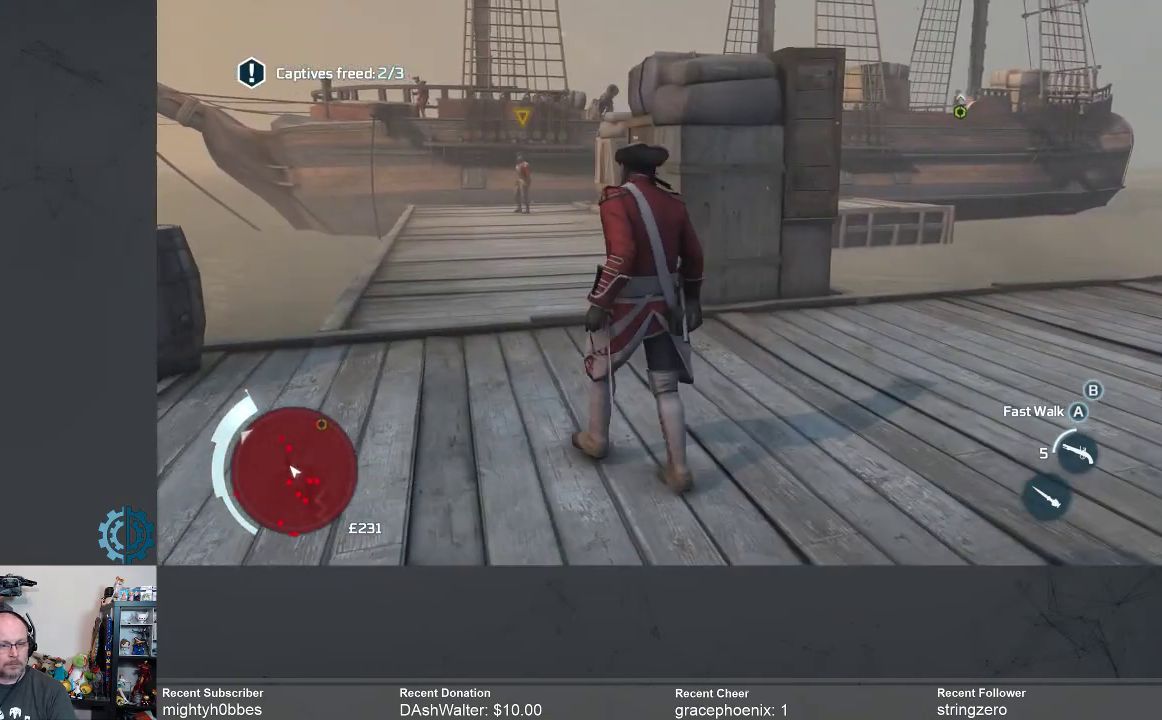
{"buttons": [], "left_stick": "right", "right_stick": "center", "events": [[367, "left_stick", "up"], [467, "left_stick", "right"]]}
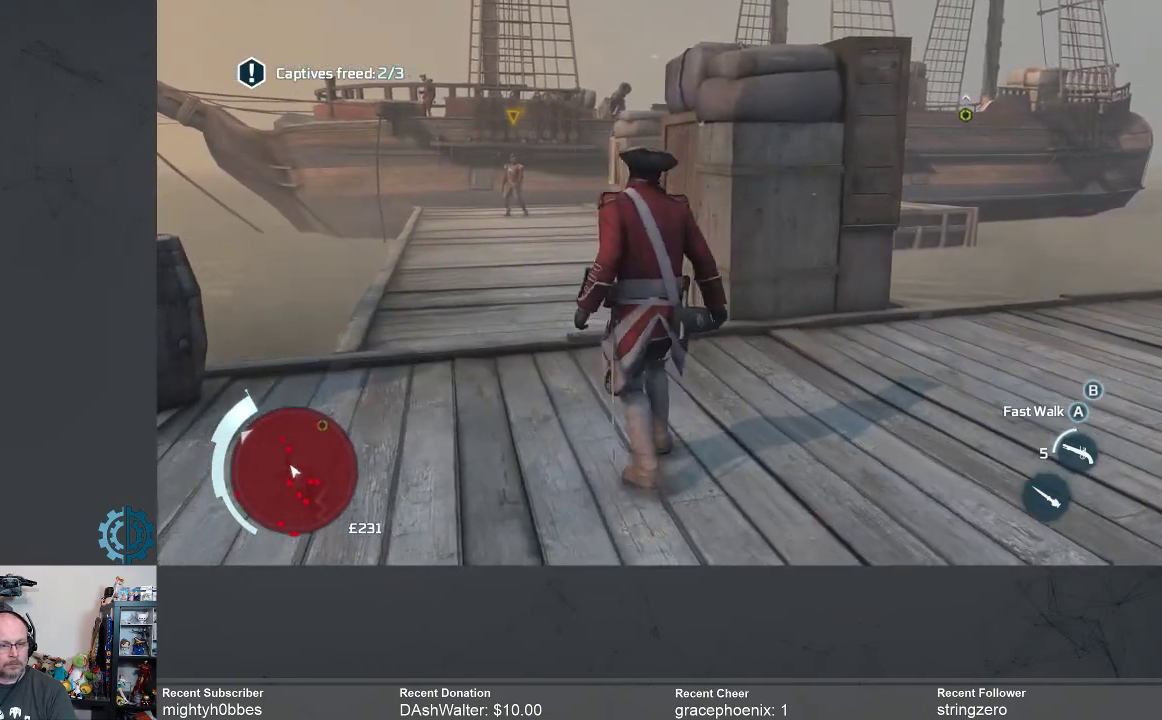
{"buttons": [], "left_stick": "right", "right_stick": "center", "events": []}
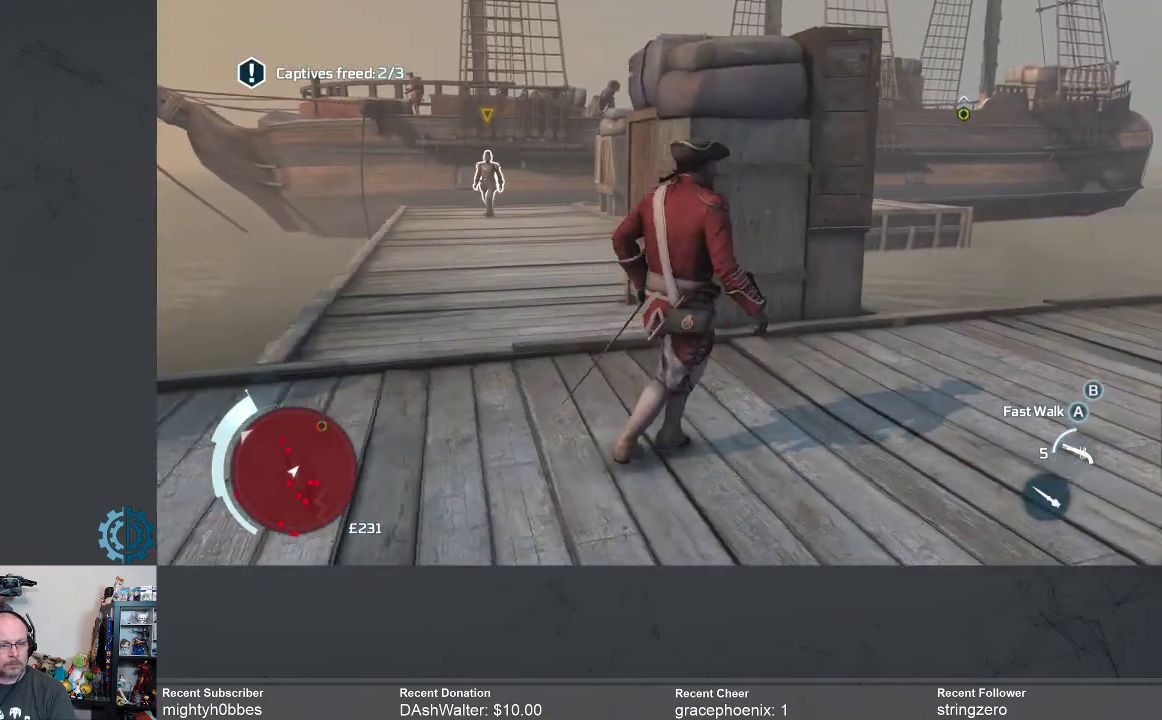
{"buttons": [], "left_stick": "right", "right_stick": "down-left", "events": [[500, "right_stick", "down-left"]]}
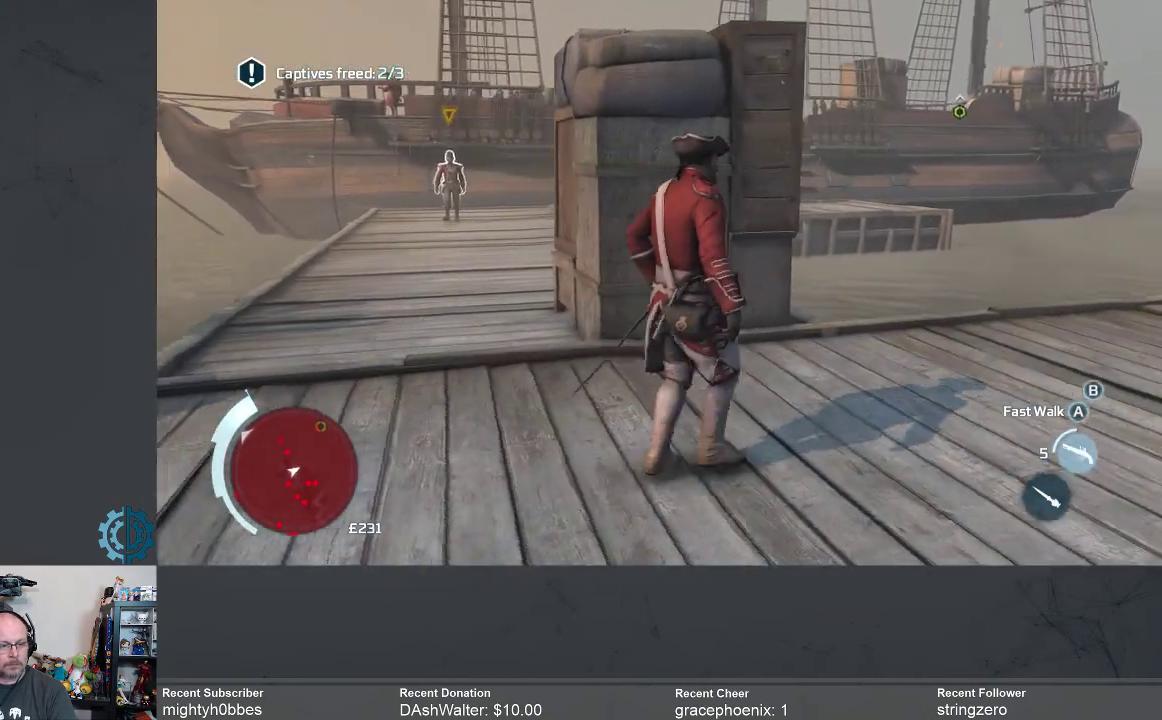
{"buttons": [], "left_stick": "right", "right_stick": "down-left", "events": [[100, "right_stick", "center"], [367, "right_stick", "down-left"]]}
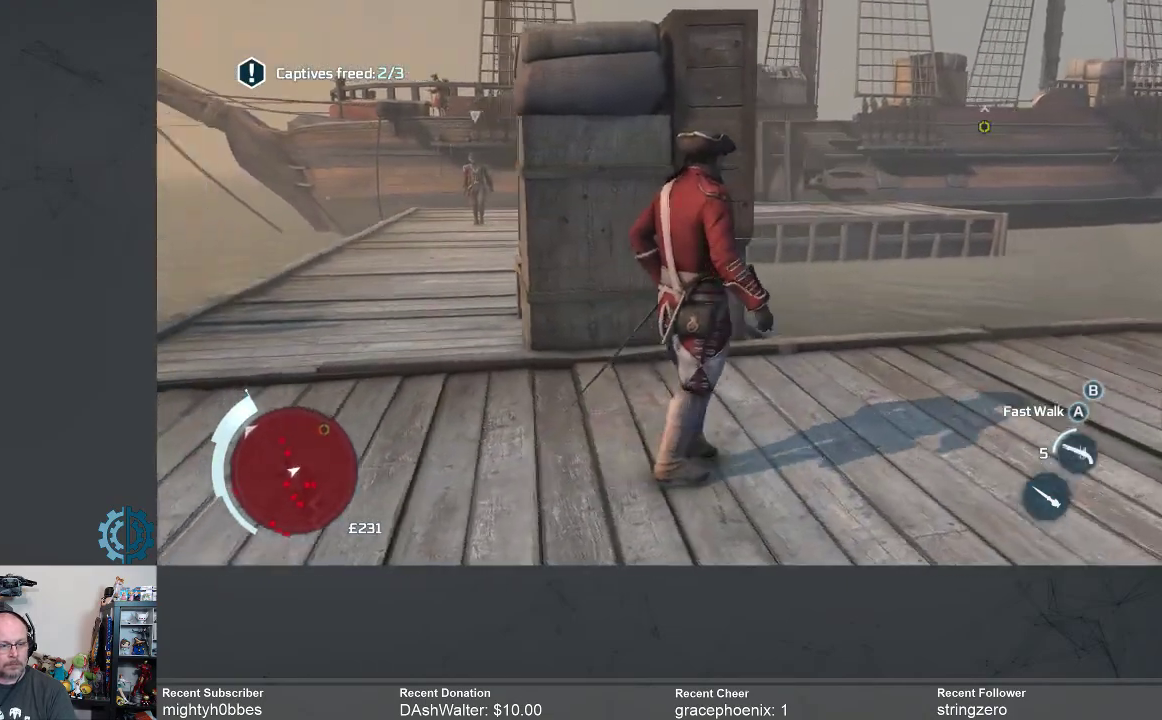
{"buttons": [], "left_stick": "up-right", "right_stick": "center", "events": [[33, "right_stick", "center"], [200, "right_stick", "down-left"], [333, "left_stick", "up-right"], [400, "right_stick", "center"]]}
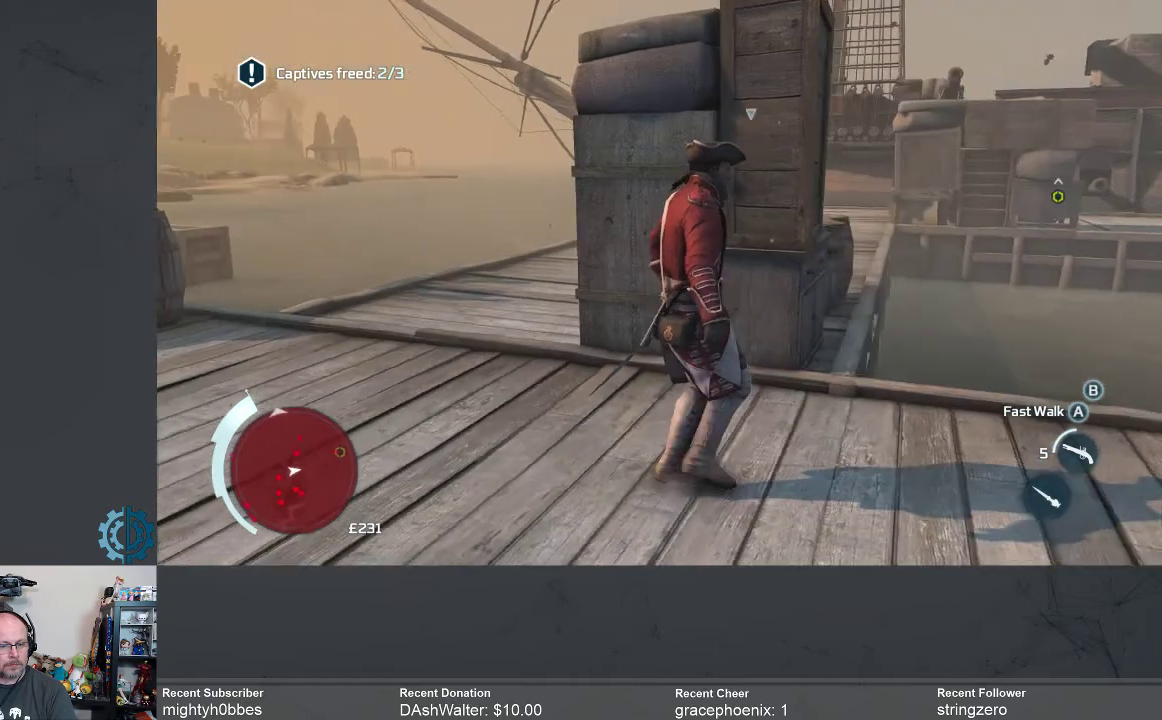
{"buttons": [], "left_stick": "up-right", "right_stick": "center", "events": [[33, "right_stick", "down-left"], [200, "right_stick", "center"]]}
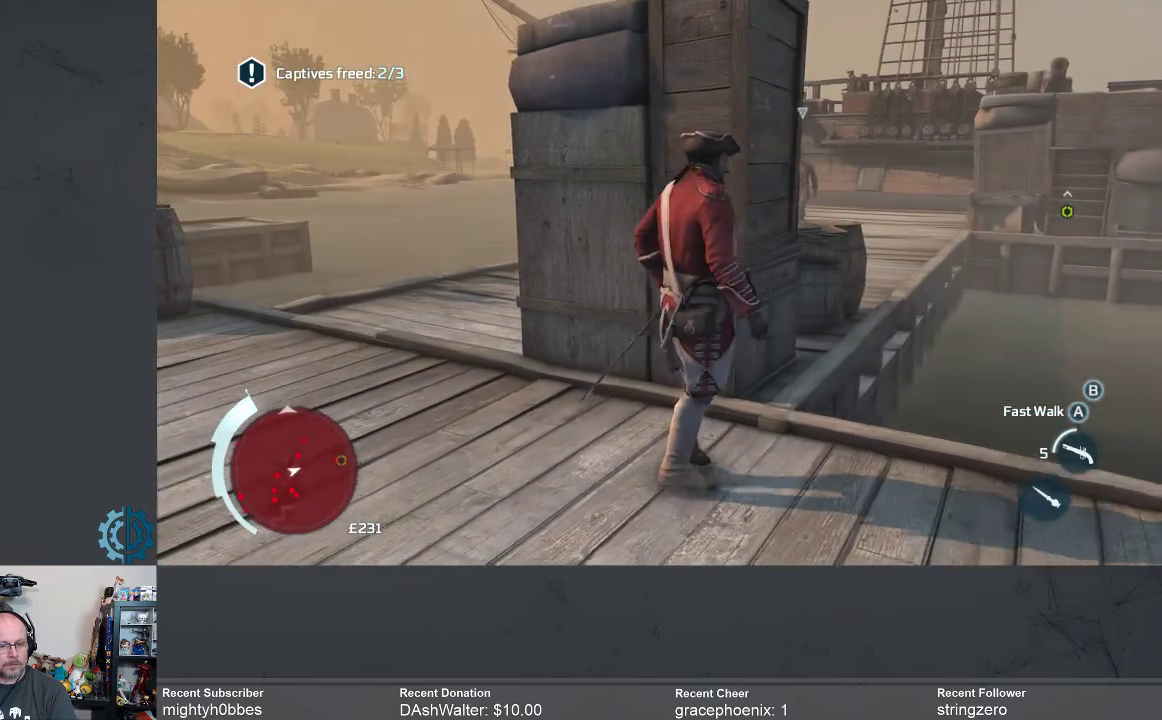
{"buttons": [], "left_stick": "center", "right_stick": "center", "events": [[100, "left_stick", "center"], [233, "right_stick", "down-left"], [400, "right_stick", "center"]]}
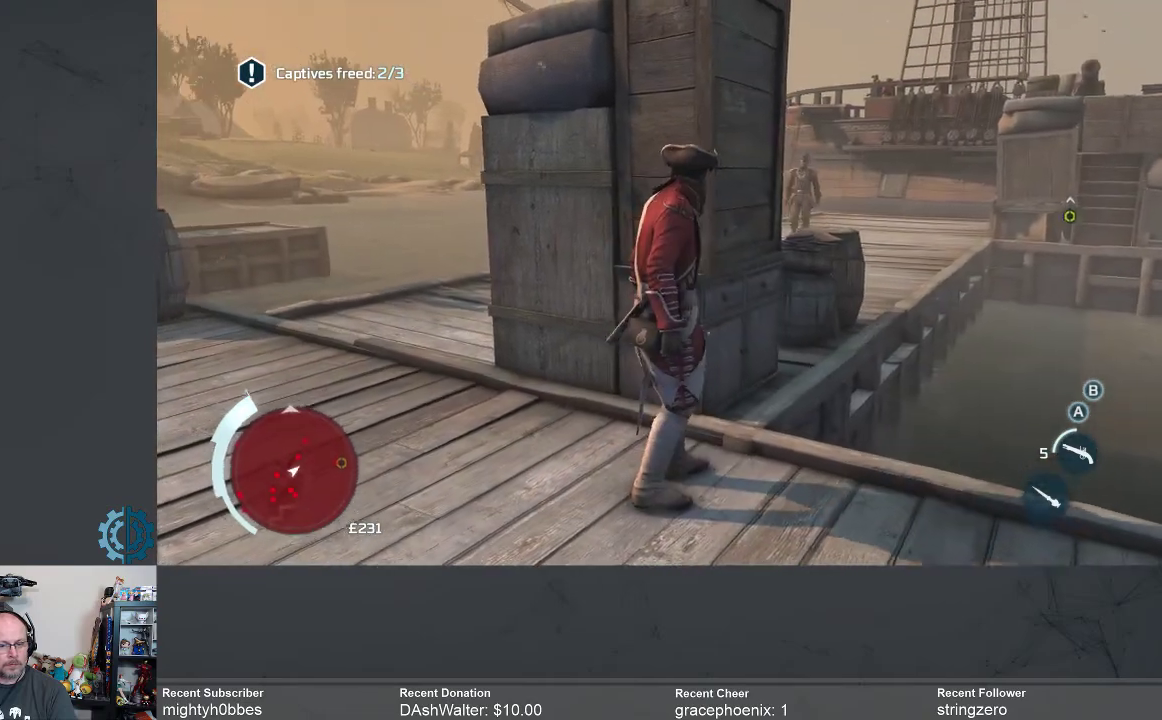
{"buttons": [], "left_stick": "down", "right_stick": "down-left", "events": [[400, "right_stick", "down-left"], [467, "left_stick", "down"]]}
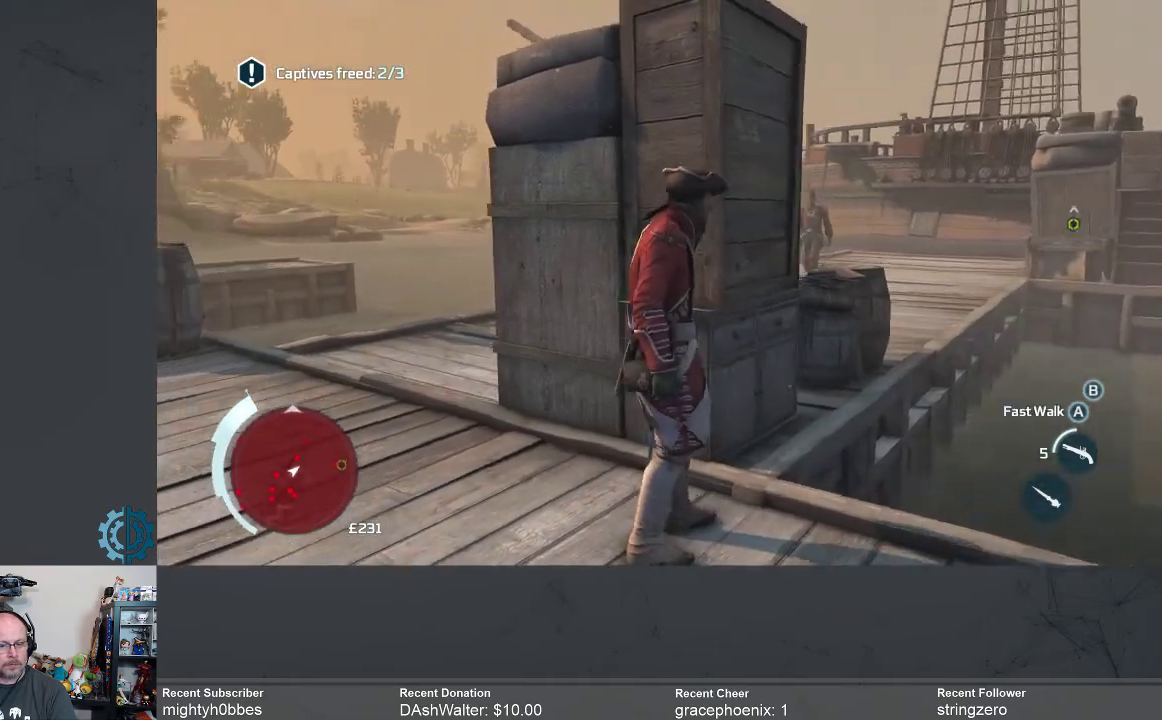
{"buttons": [], "left_stick": "down", "right_stick": "center", "events": [[100, "right_stick", "center"]]}